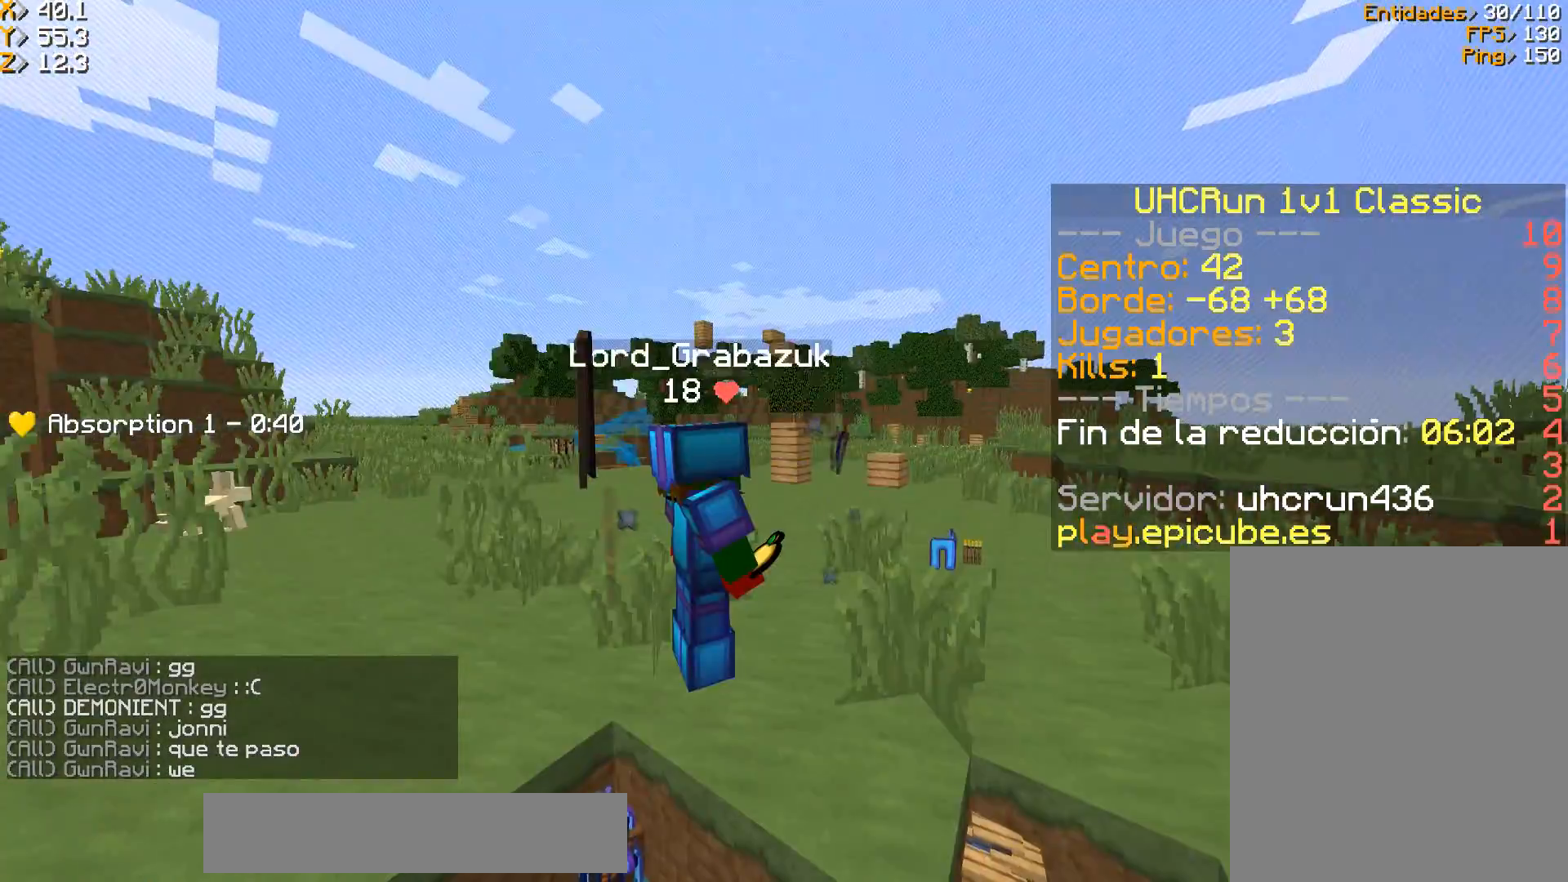
Gameplay with keyboard and mouse; each line is a JSON object with the keys and mouse buttons held at the frame after it. "events" lists presses ("down") and releases ("up") of "a", "d", "s", "w", "mouse_left" and "mouse_right" between this image and that frame as [ms after this image, input, new state], when the widget could be followed in between. "mouse_left", "mouse_right" = the "left", "right" buttons of the "mouse" list. No other keys are recorded. Fast repeated clicks can show as one long hold. Mouse movement is not recorded.
{"keys": ["d", "w"], "mouse": [], "events": [[300, "d", "down"], [300, "w", "down"]]}
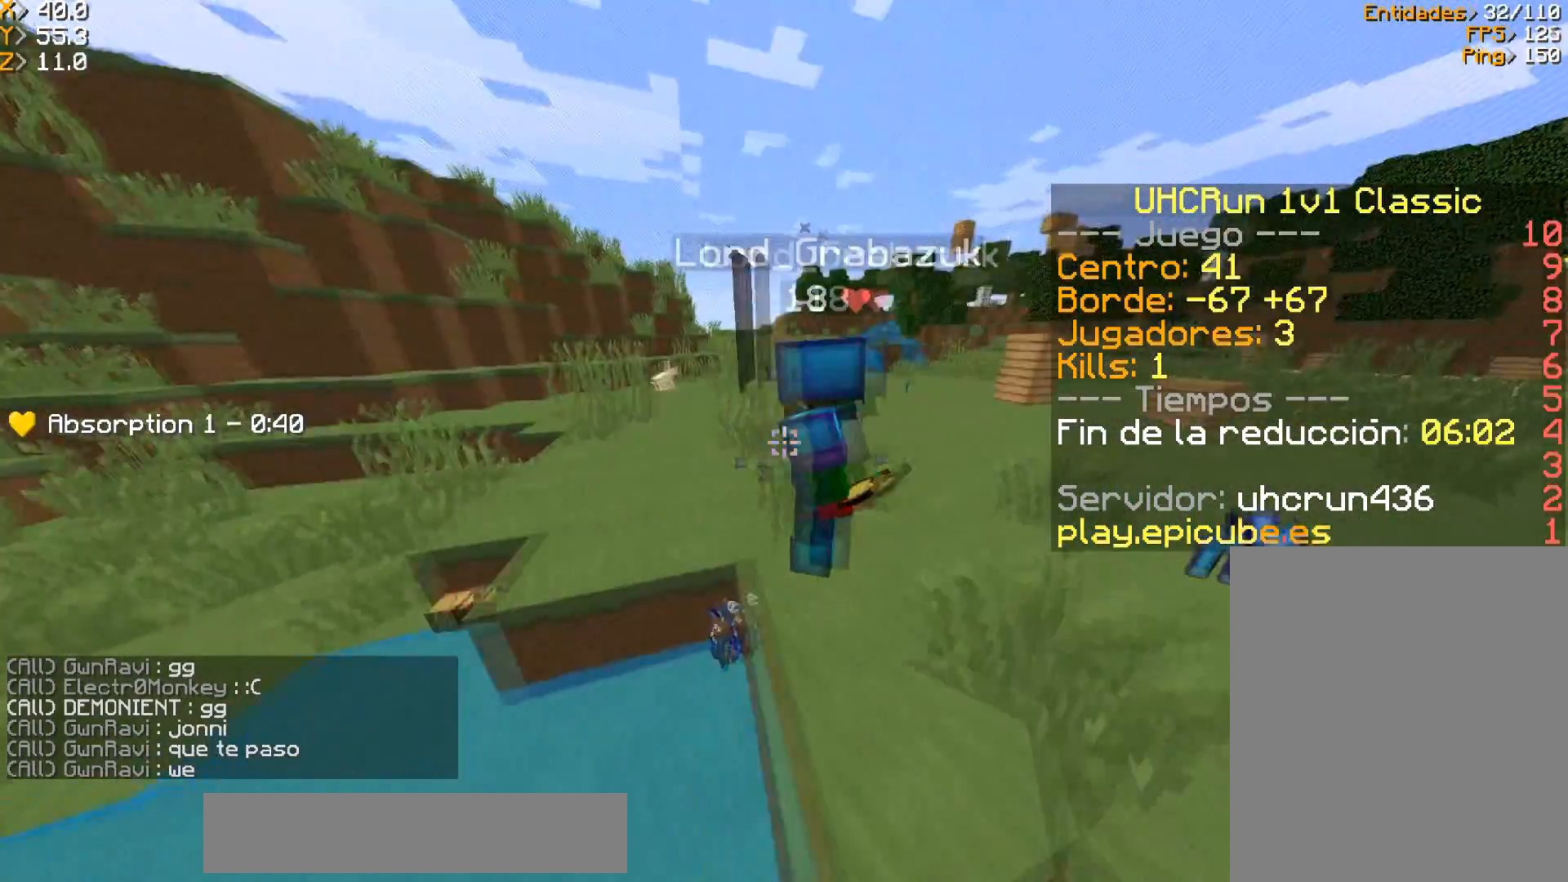
{"keys": [], "mouse": [], "events": [[100, "d", "up"], [100, "w", "up"], [401, "a", "down"], [501, "a", "up"]]}
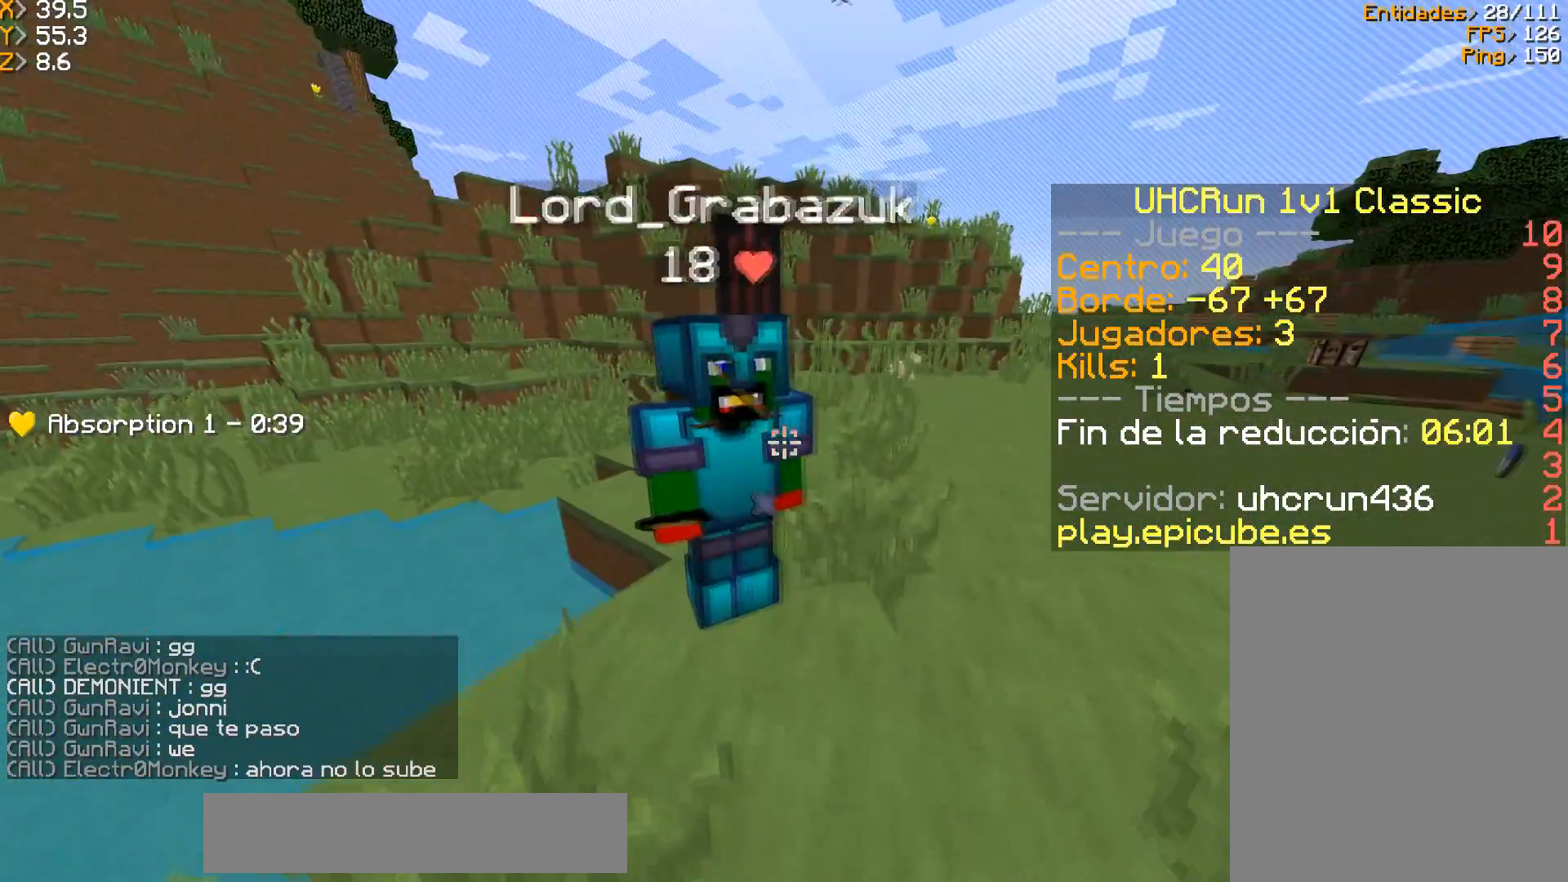
{"keys": [], "mouse": [], "events": [[167, "a", "down"], [300, "a", "up"]]}
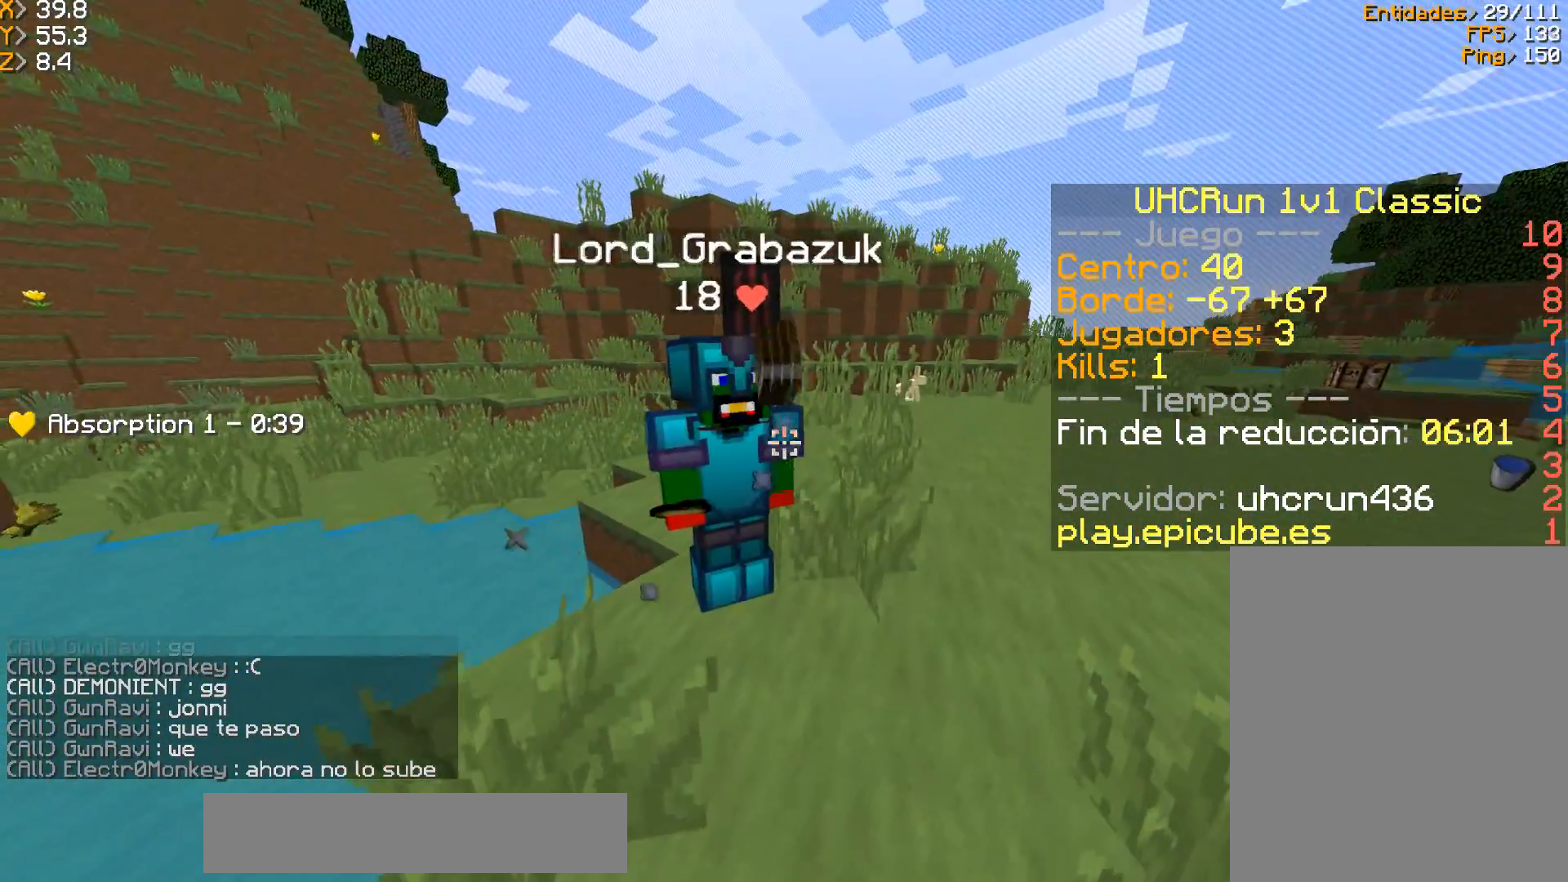
{"keys": ["a", "w"], "mouse": [], "events": [[334, "a", "down"], [401, "w", "down"]]}
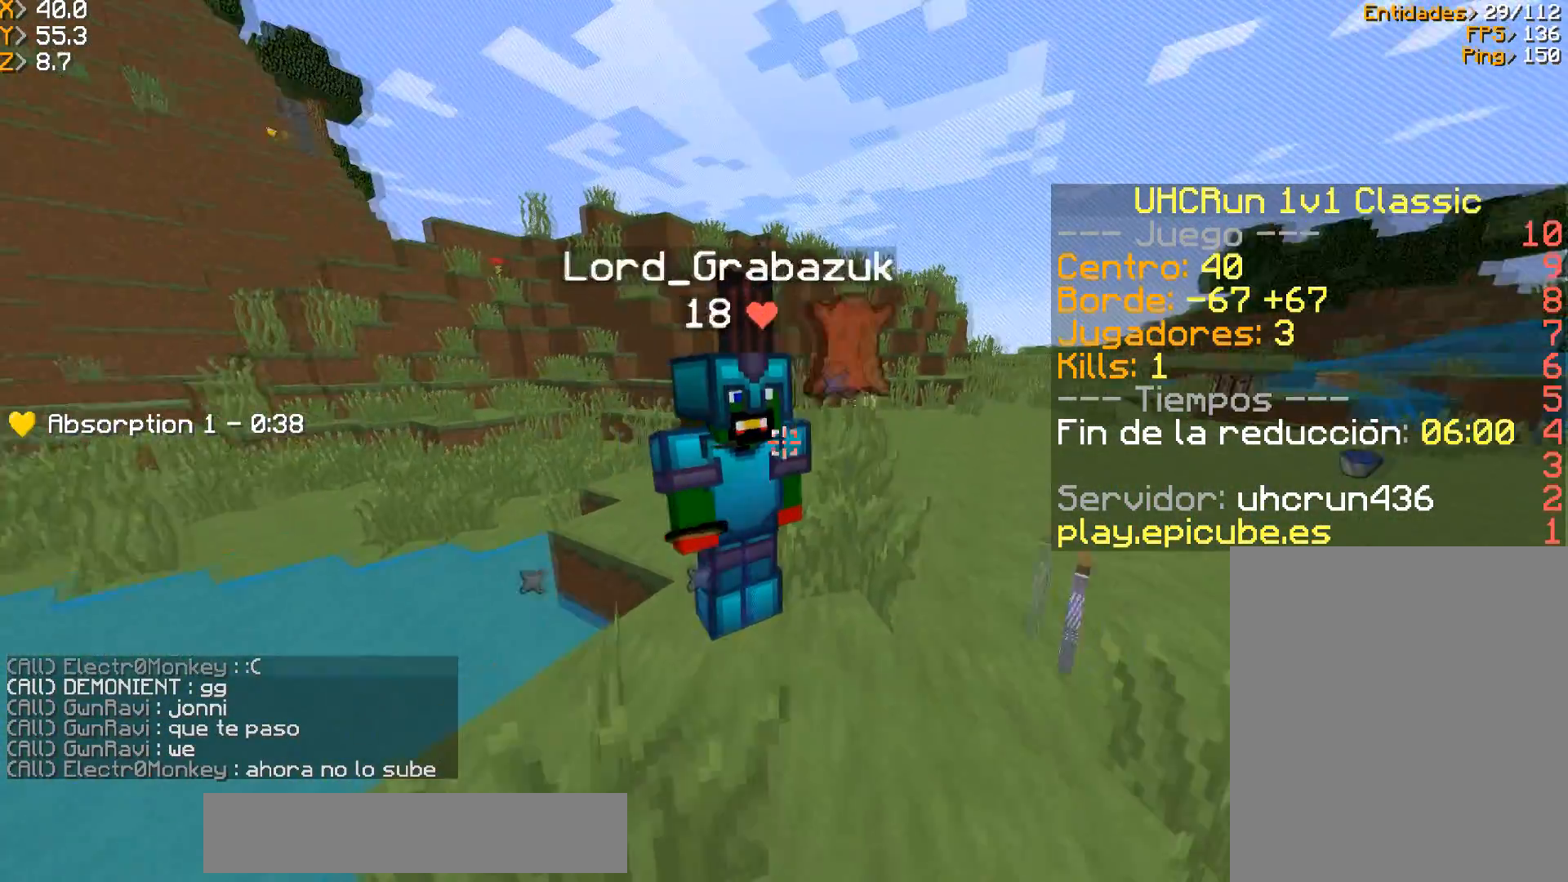
{"keys": [], "mouse": [], "events": [[33, "a", "up"], [33, "w", "up"]]}
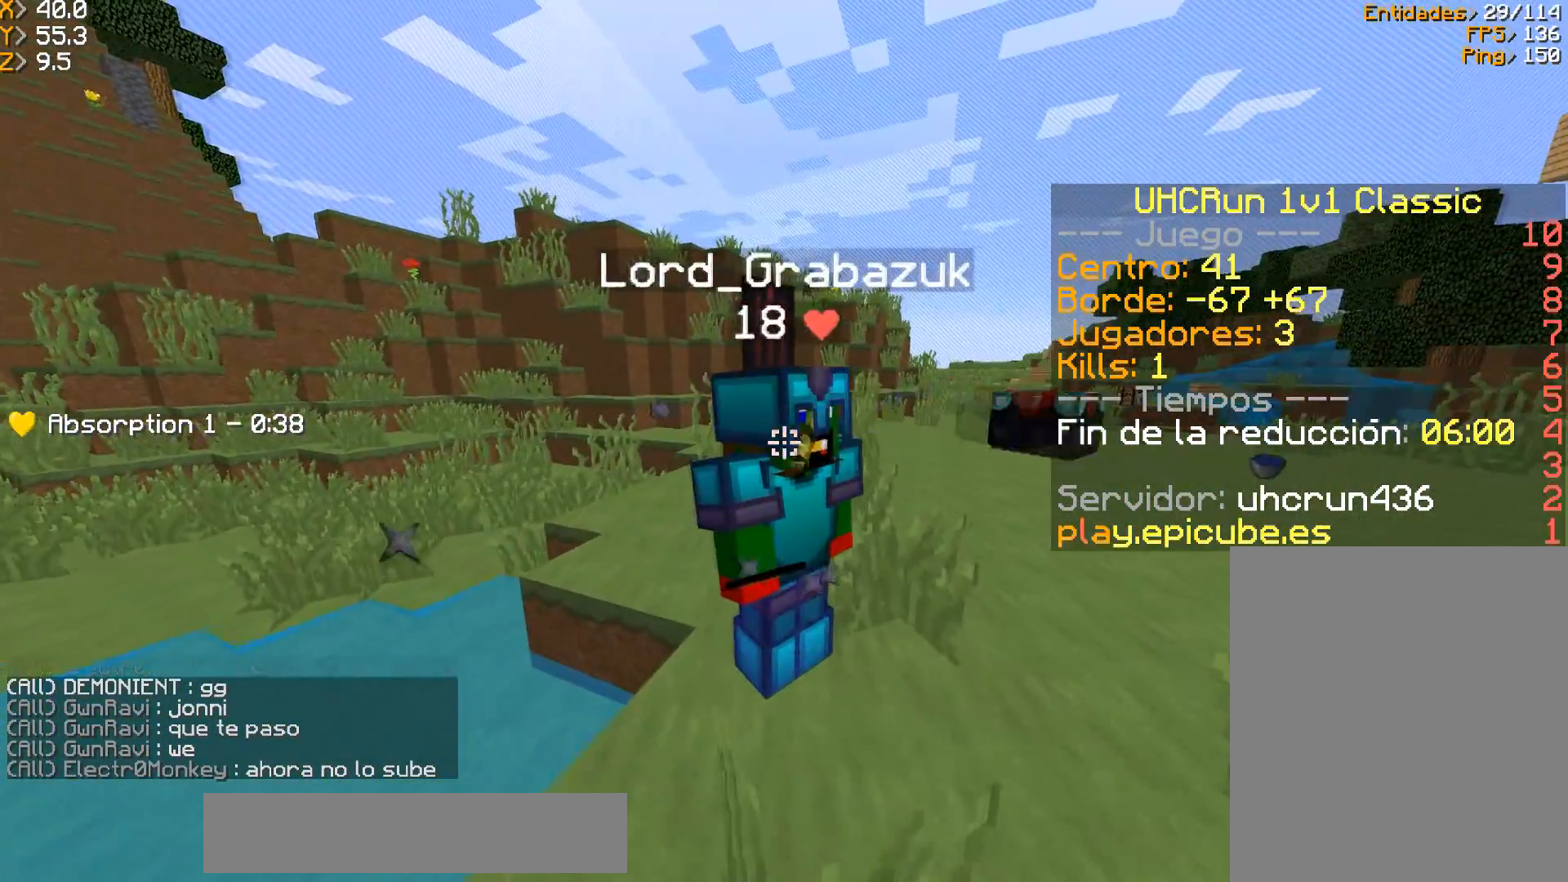
{"keys": [], "mouse": [], "events": []}
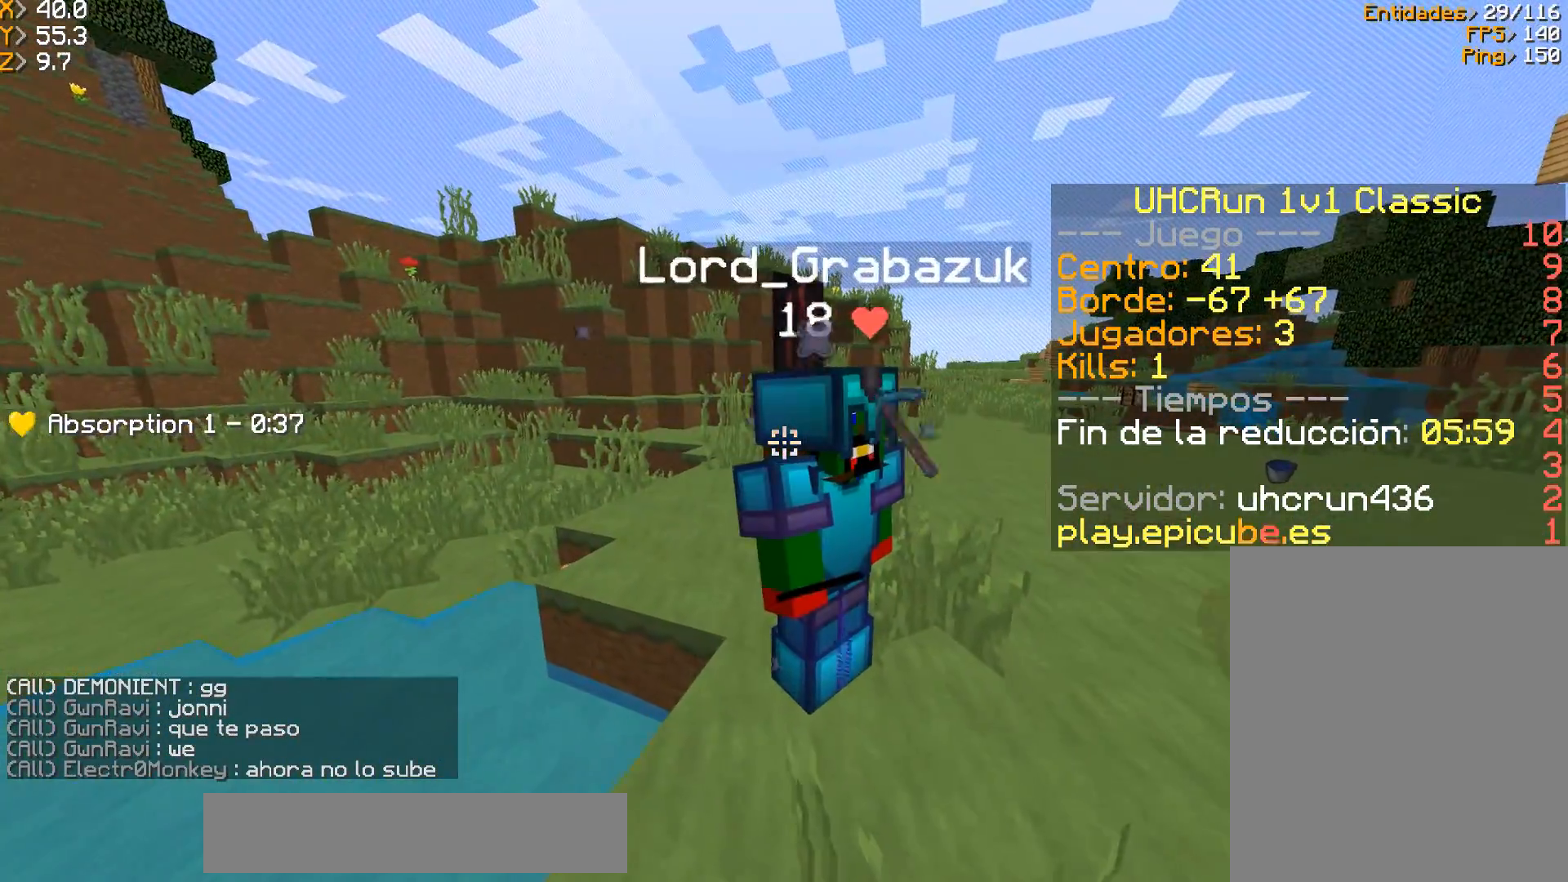
{"keys": [], "mouse": [], "events": []}
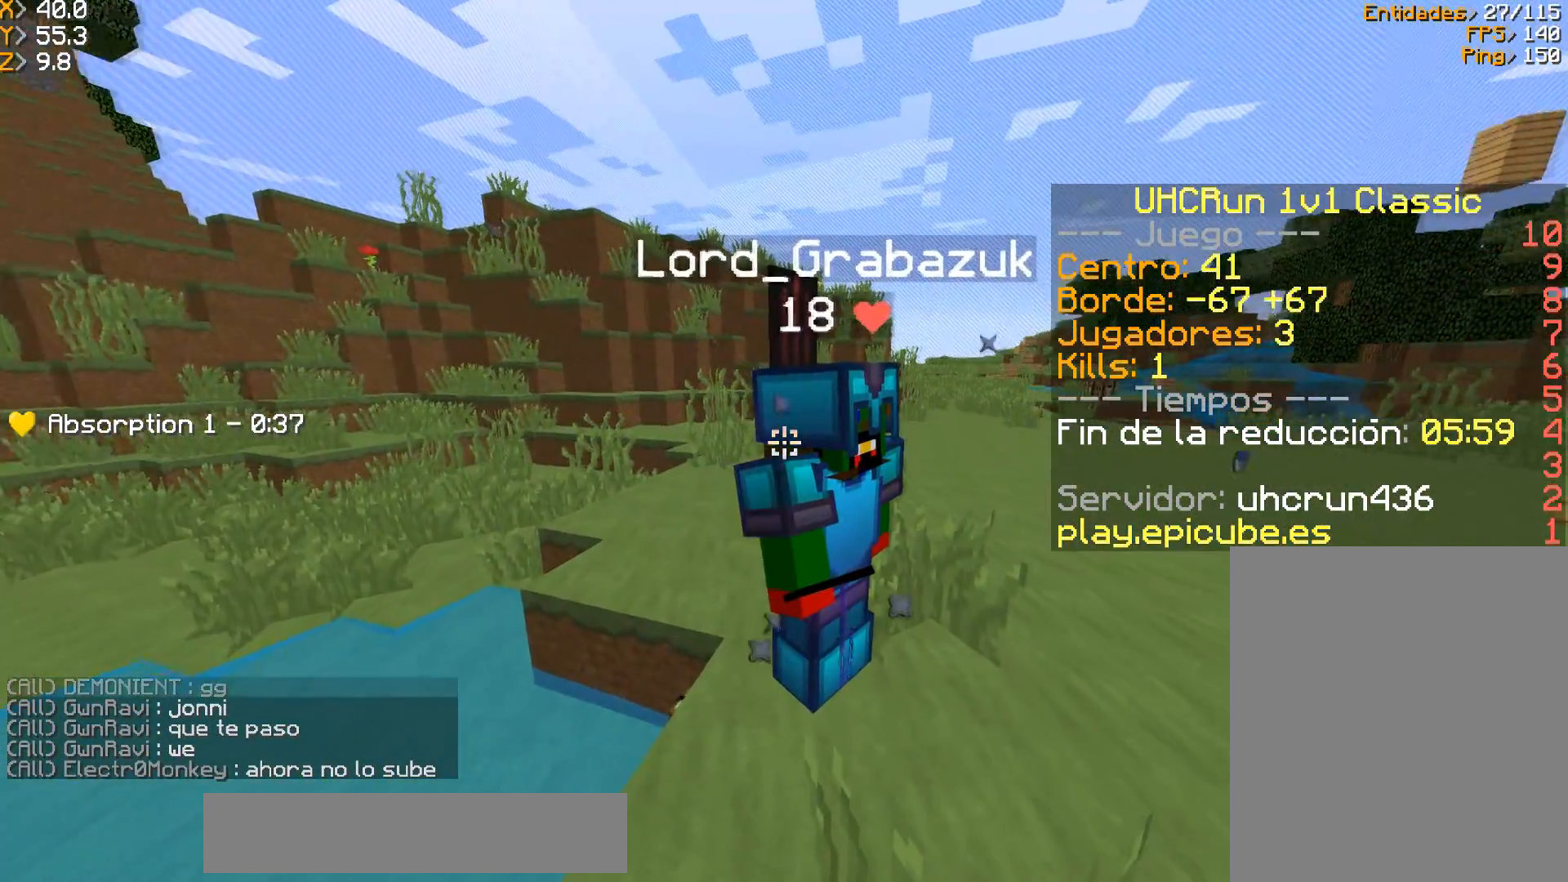
{"keys": [], "mouse": [], "events": []}
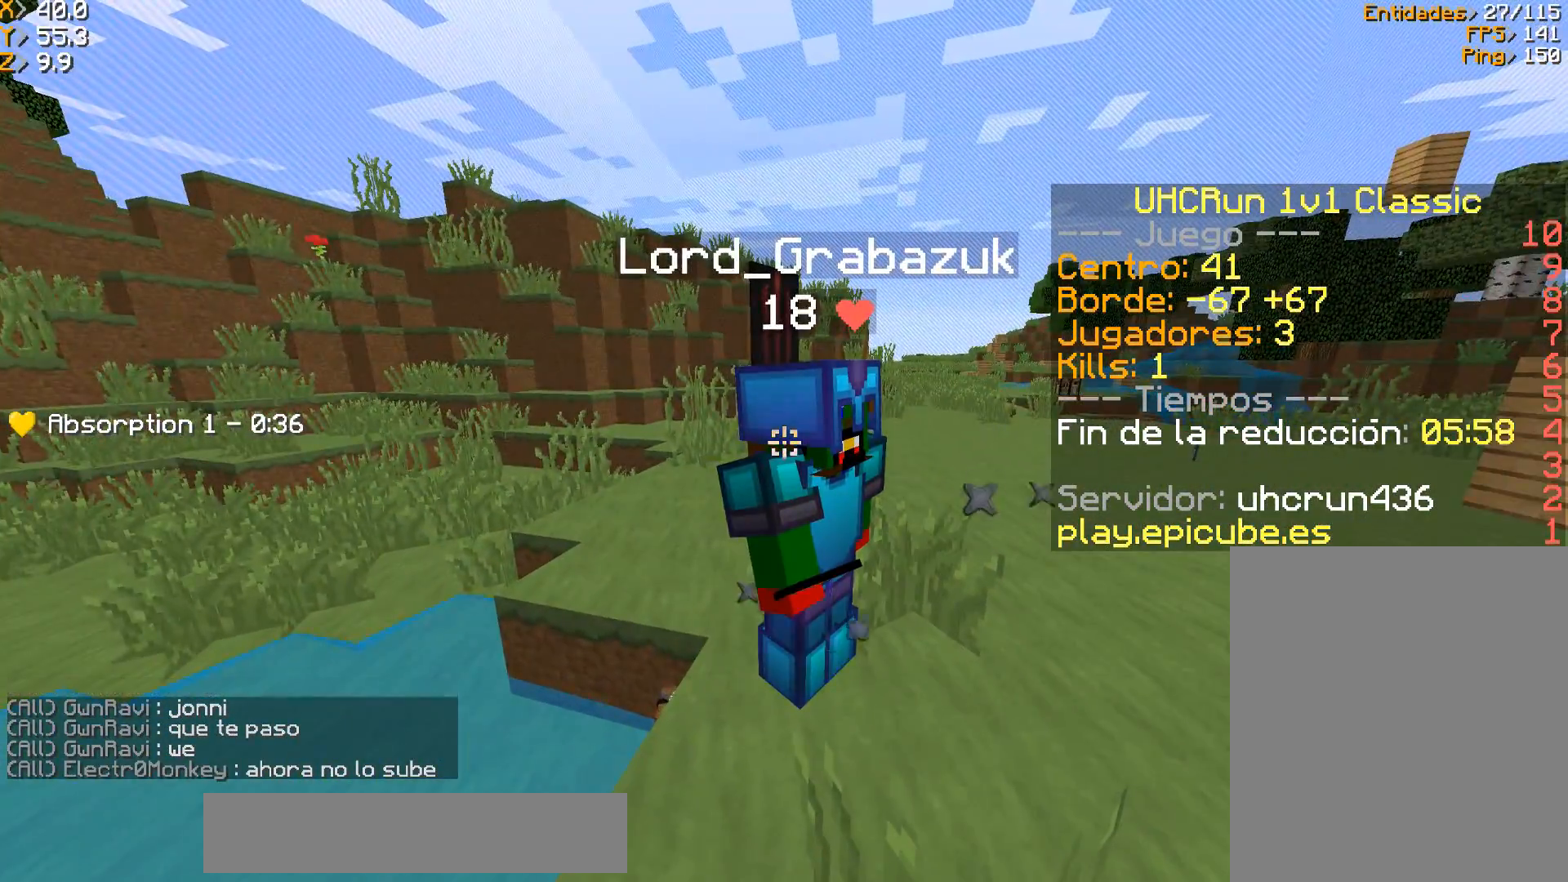
{"keys": [], "mouse": [], "events": []}
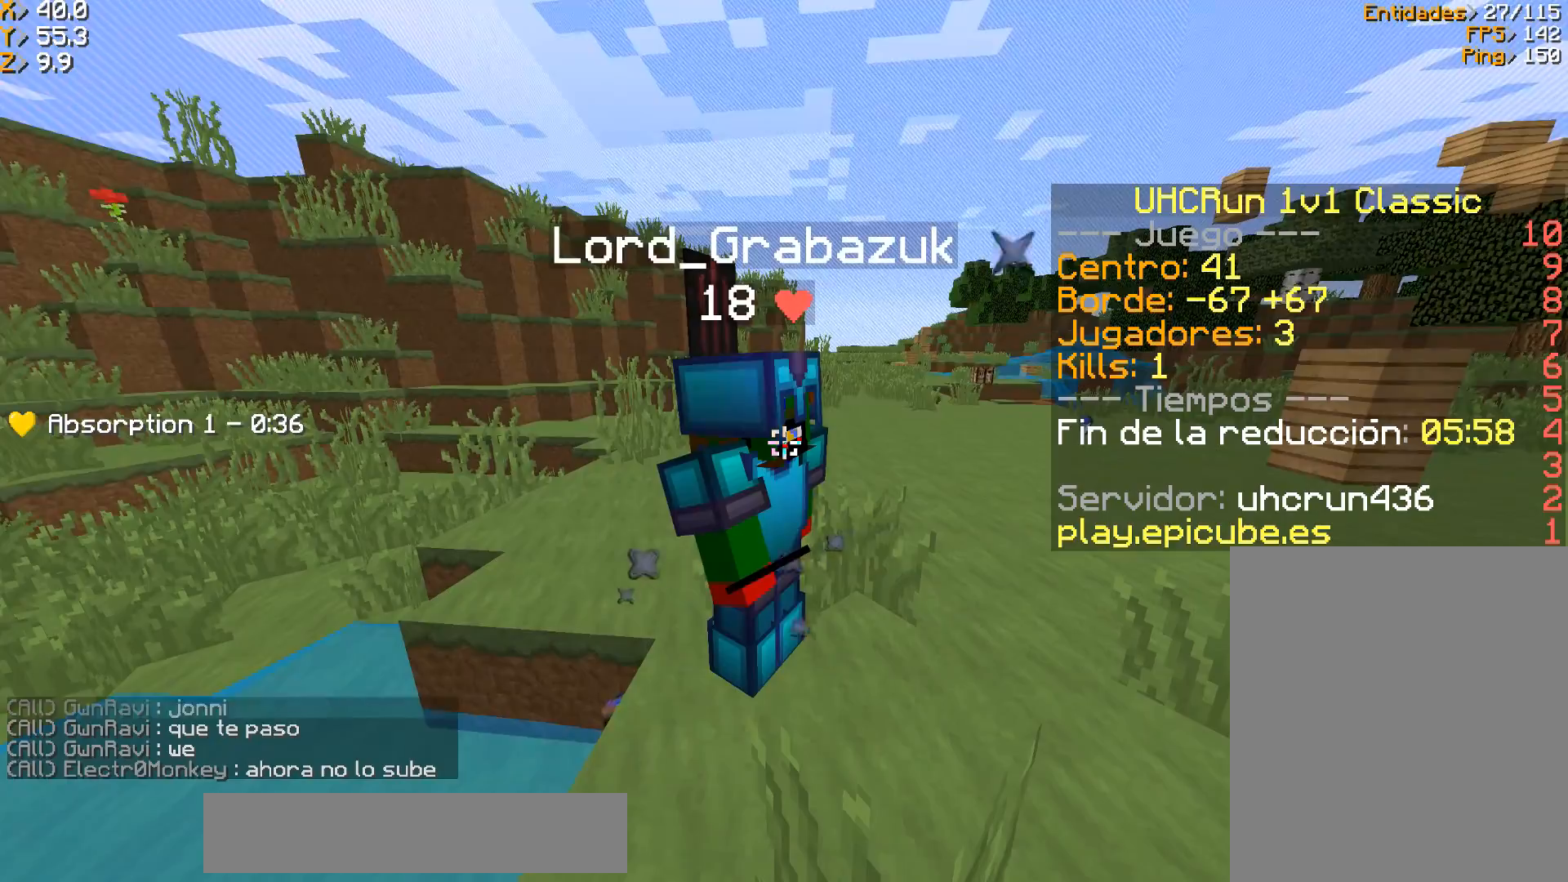
{"keys": [], "mouse": [], "events": []}
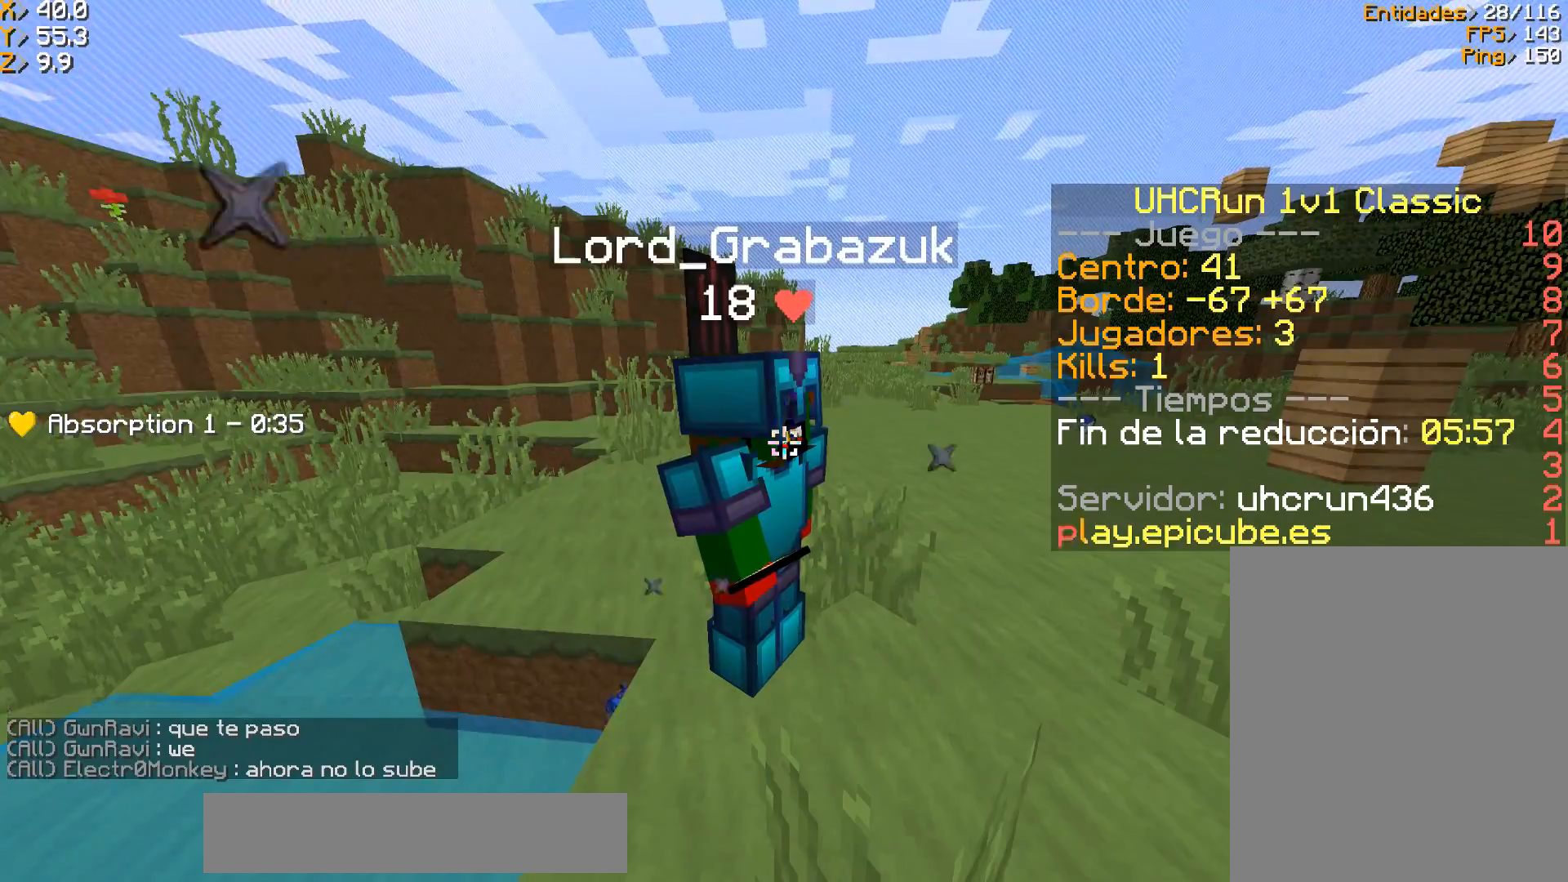
{"keys": ["a", "w"], "mouse": [], "events": [[434, "a", "down"], [434, "w", "down"]]}
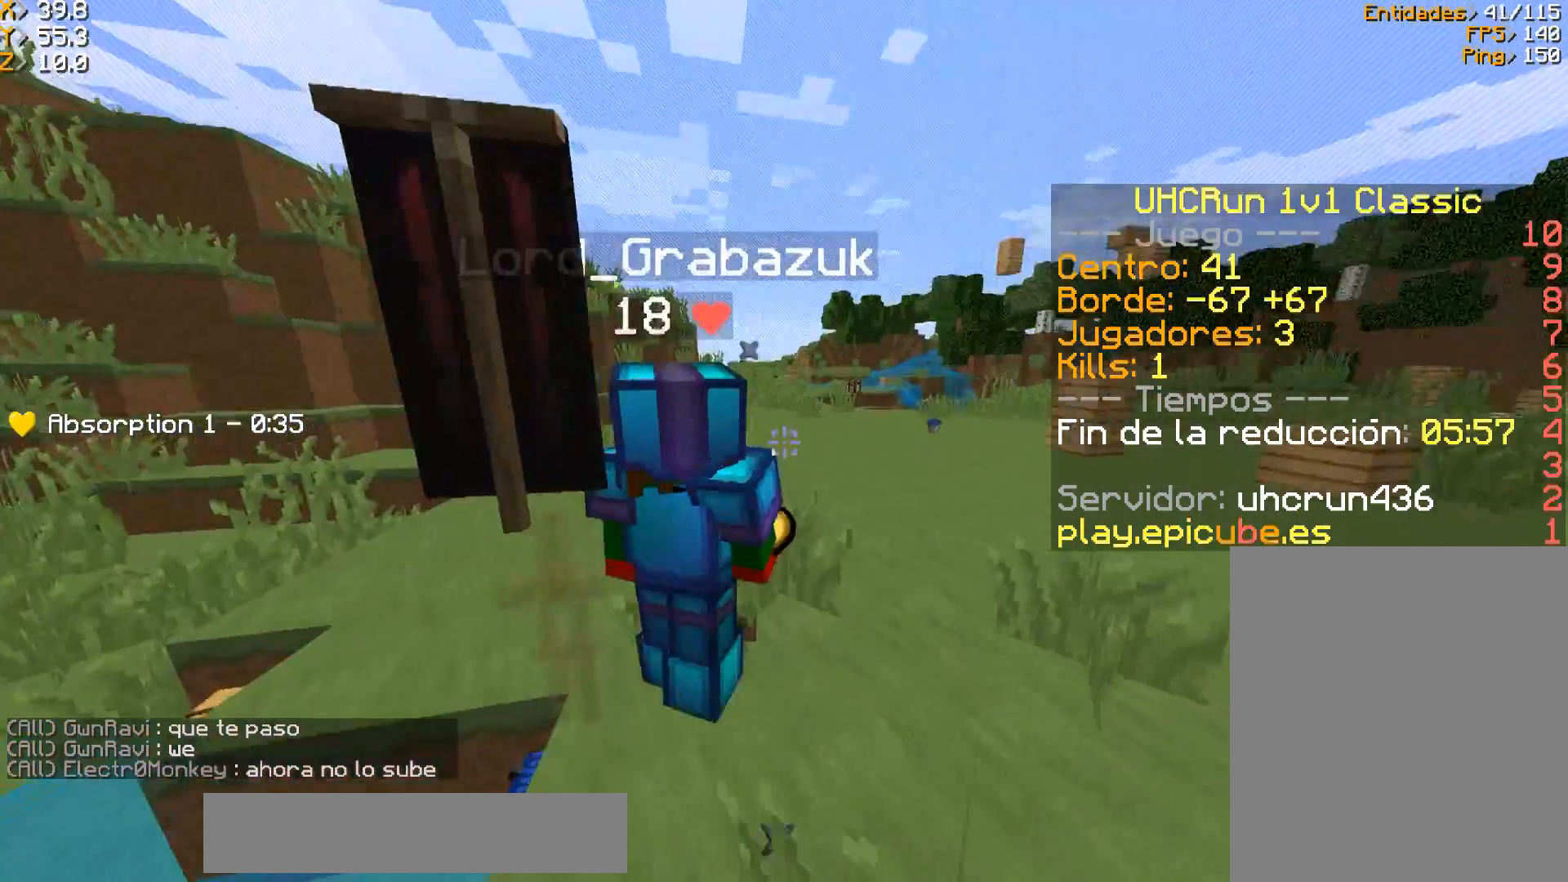
{"keys": ["w"], "mouse": [], "events": [[100, "a", "up"]]}
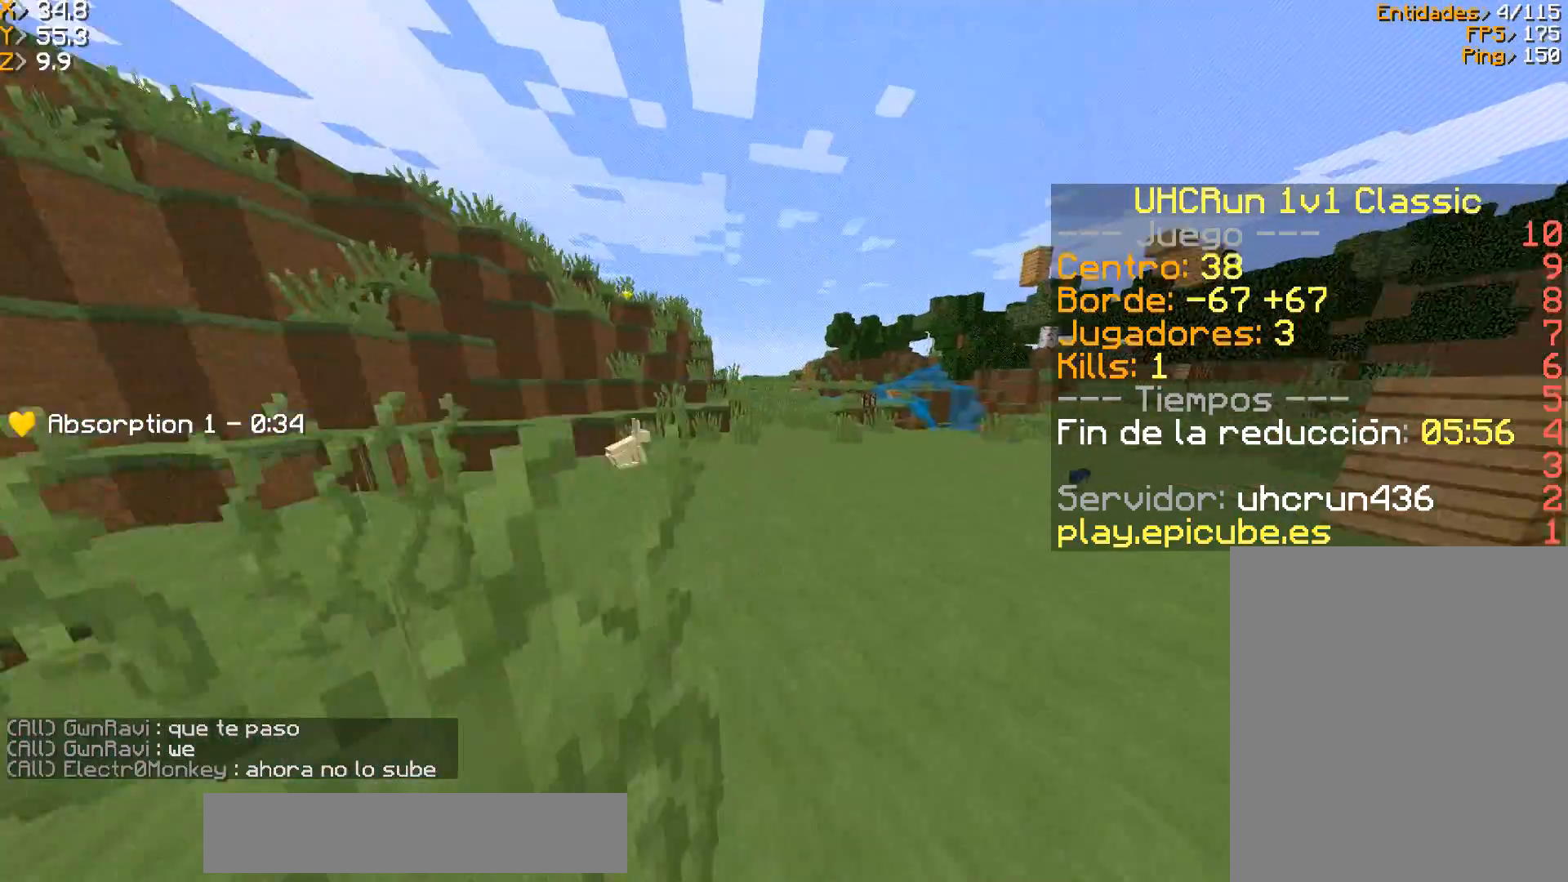
{"keys": ["a", "w"], "mouse": [], "events": [[334, "d", "down"], [434, "a", "down"], [500, "d", "up"]]}
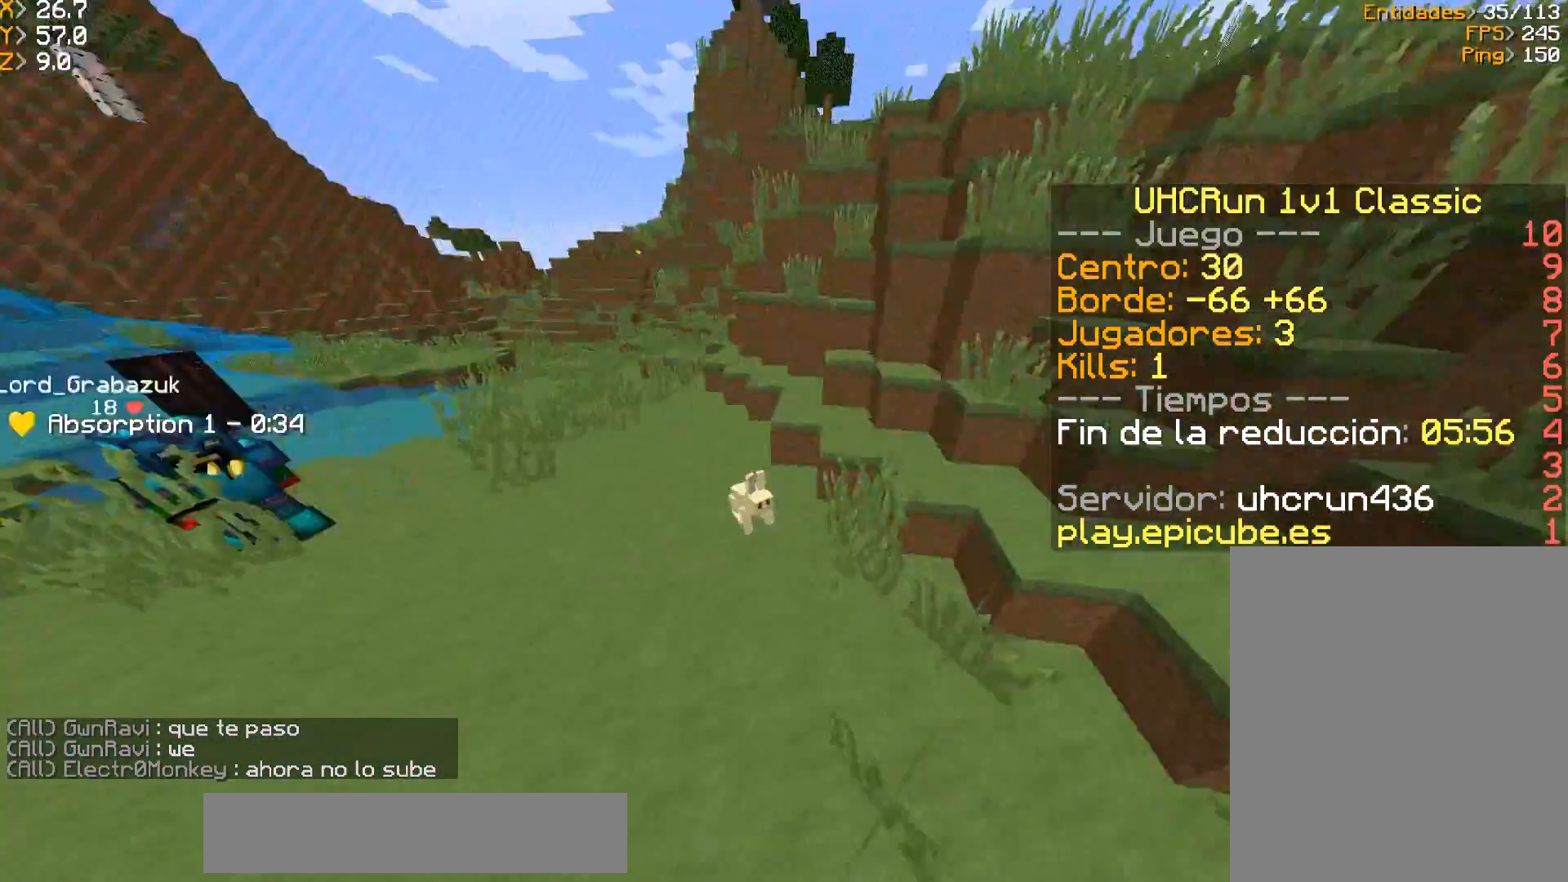
{"keys": ["a", "w"], "mouse": [], "events": []}